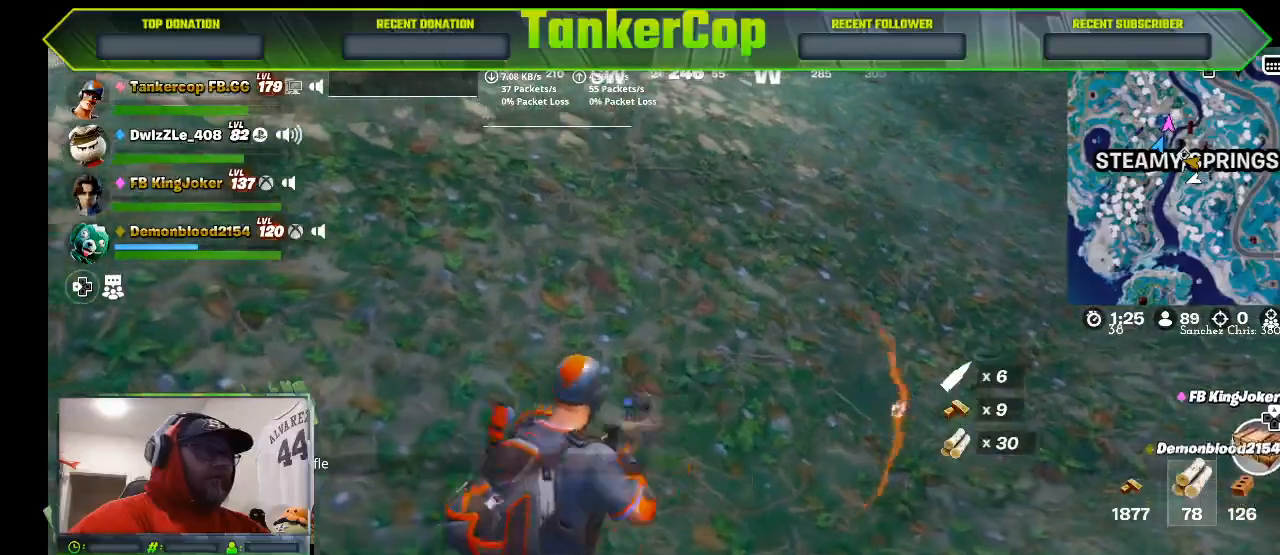
Gameplay with a controller (PlayStation layout); each line is a JSON object with the inputs held at the frame after it. "events" lists button and stick changes between this image and that frame as [ms after this image, input, new state], when the widget could be followed in between.
{"buttons": [], "left_stick": "down-right", "right_stick": "center", "events": [[67, "R1", "down"], [100, "left_stick", "down-right"], [167, "R1", "up"], [300, "R1", "down"], [400, "R1", "up"]]}
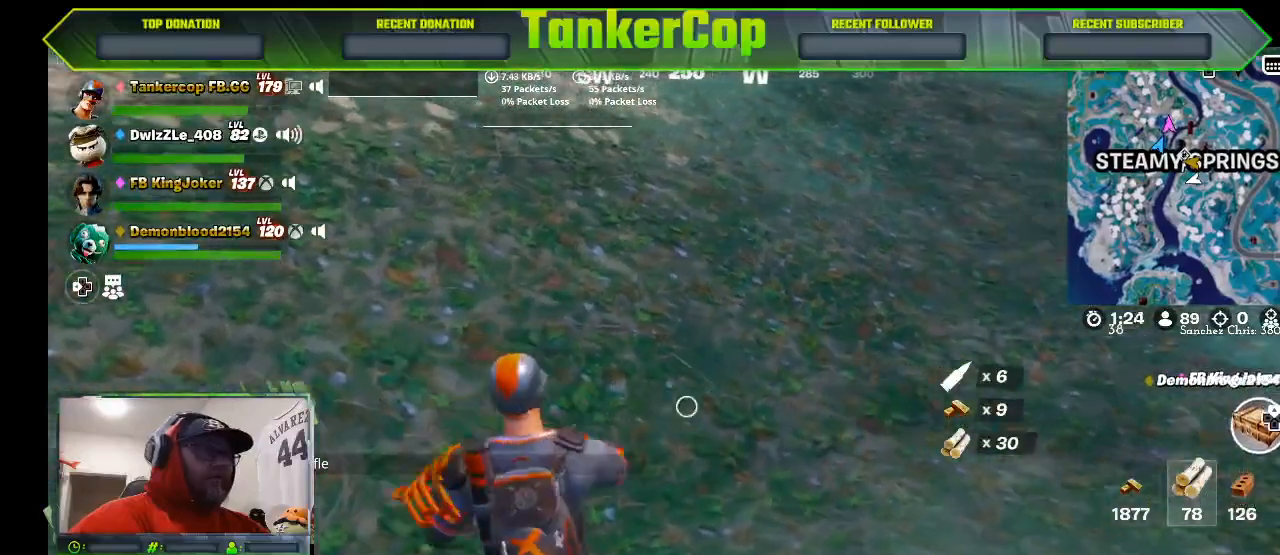
{"buttons": ["R2"], "left_stick": "center", "right_stick": "center", "events": [[67, "left_stick", "center"], [300, "R2", "down"]]}
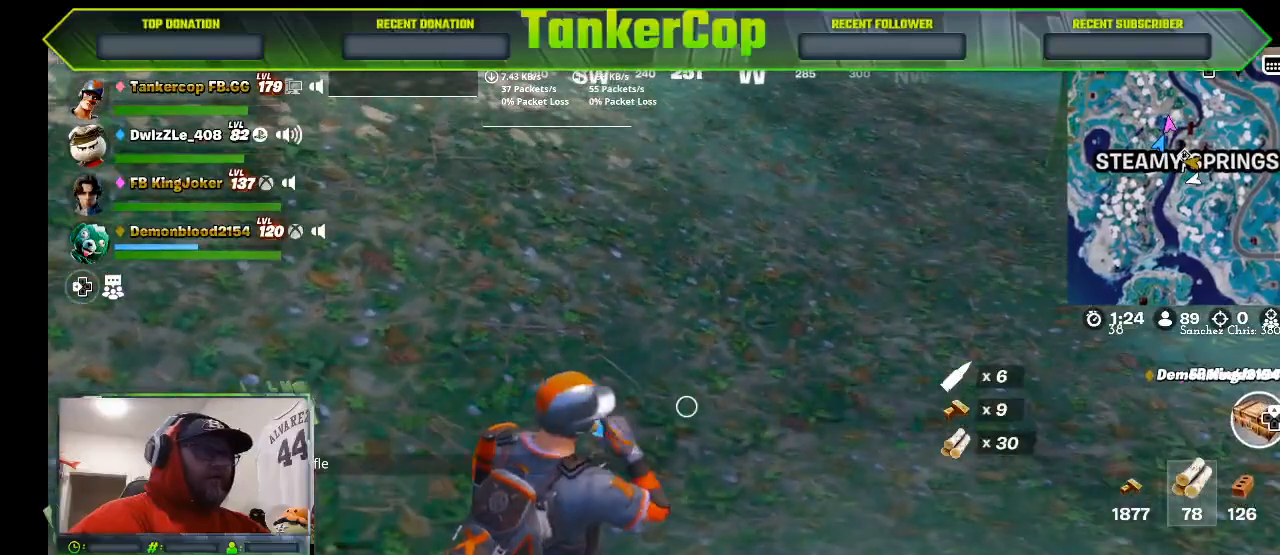
{"buttons": [], "left_stick": "center", "right_stick": "center", "events": [[200, "R2", "up"]]}
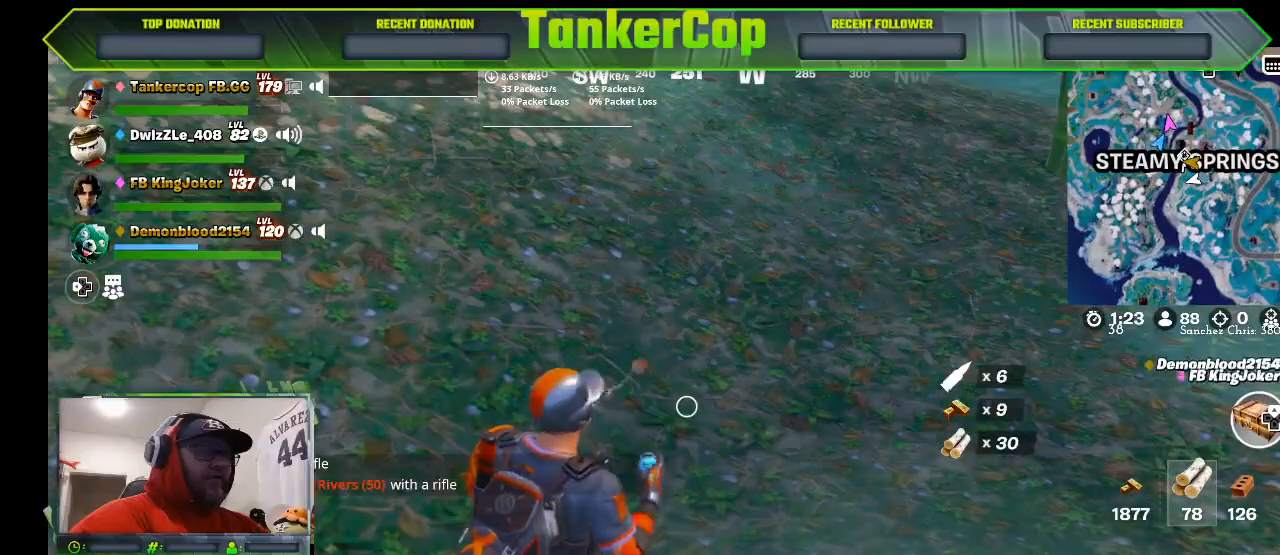
{"buttons": [], "left_stick": "center", "right_stick": "center", "events": []}
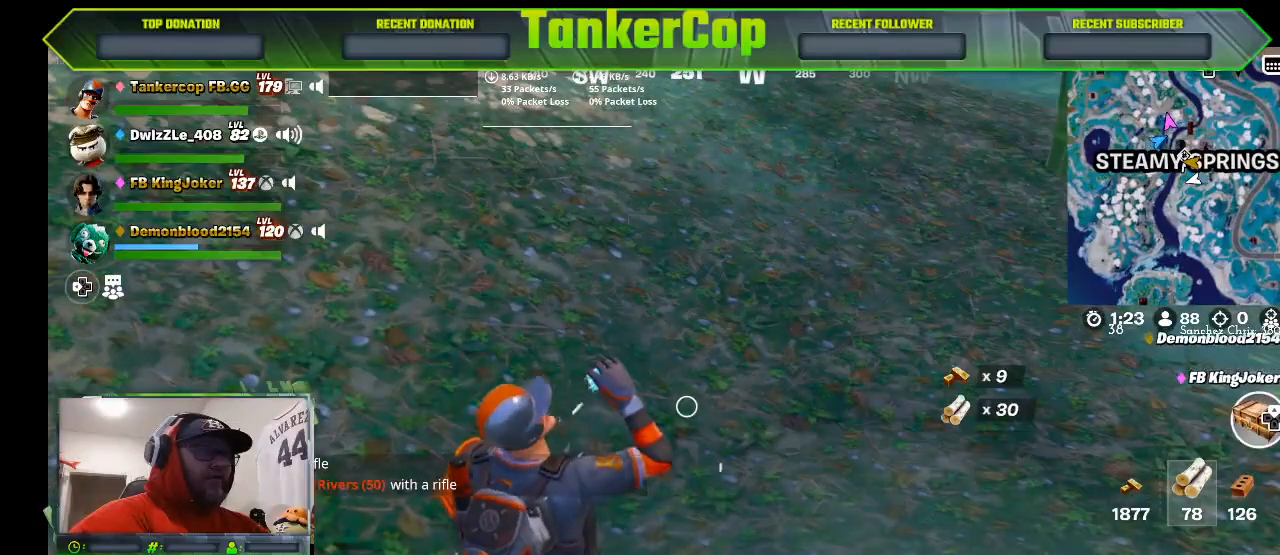
{"buttons": [], "left_stick": "center", "right_stick": "center", "events": []}
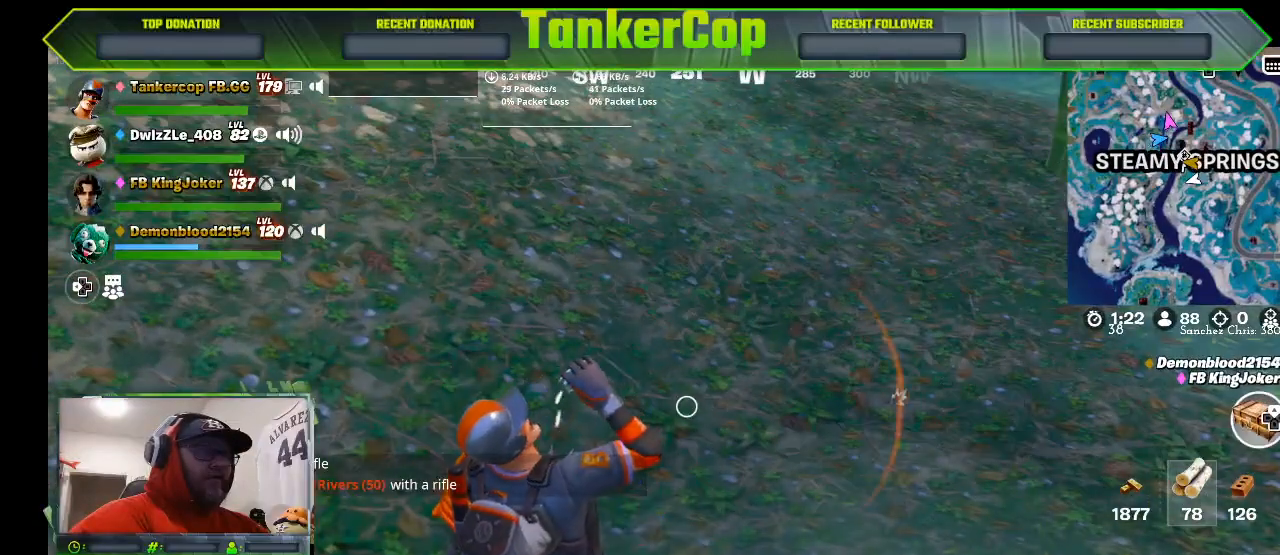
{"buttons": [], "left_stick": "center", "right_stick": "center", "events": []}
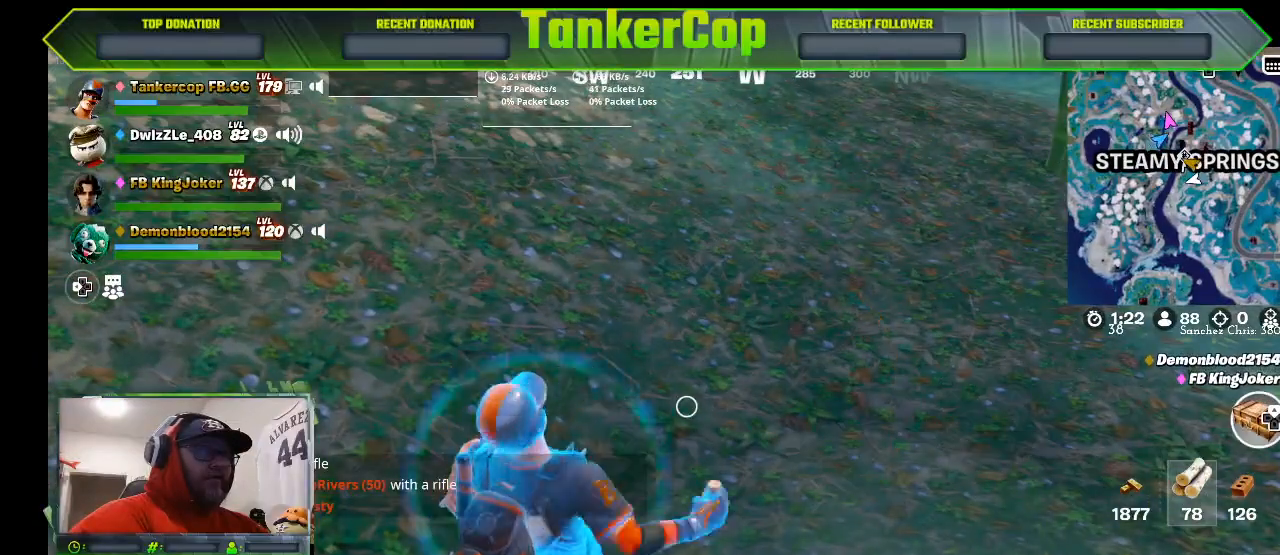
{"buttons": ["R2"], "left_stick": "center", "right_stick": "center", "events": [[67, "R2", "down"]]}
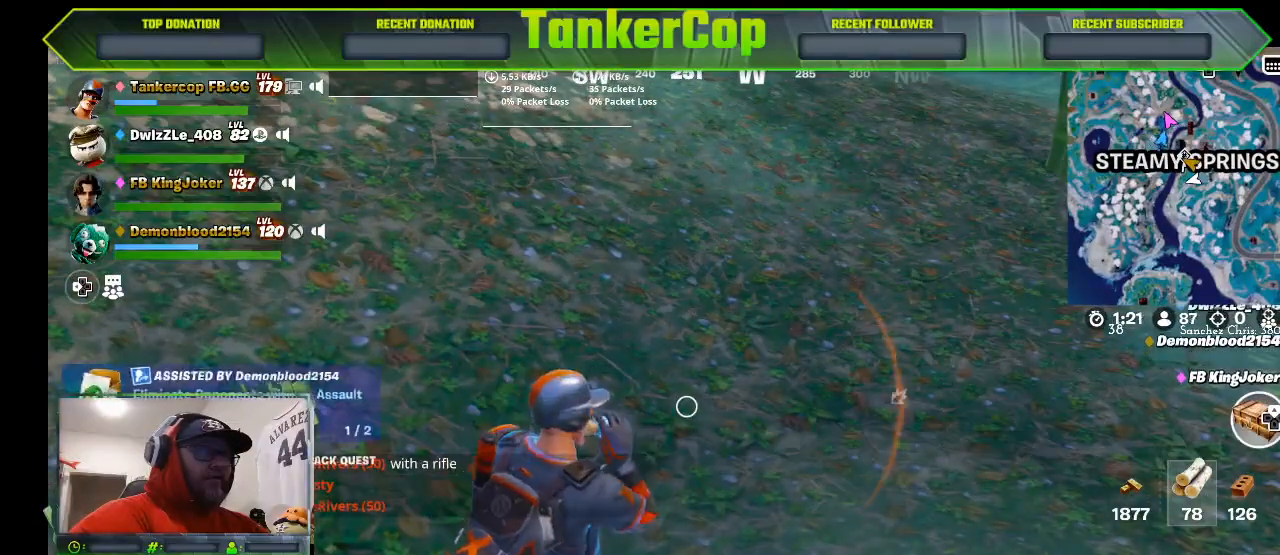
{"buttons": [], "left_stick": "center", "right_stick": "center", "events": [[367, "R2", "up"]]}
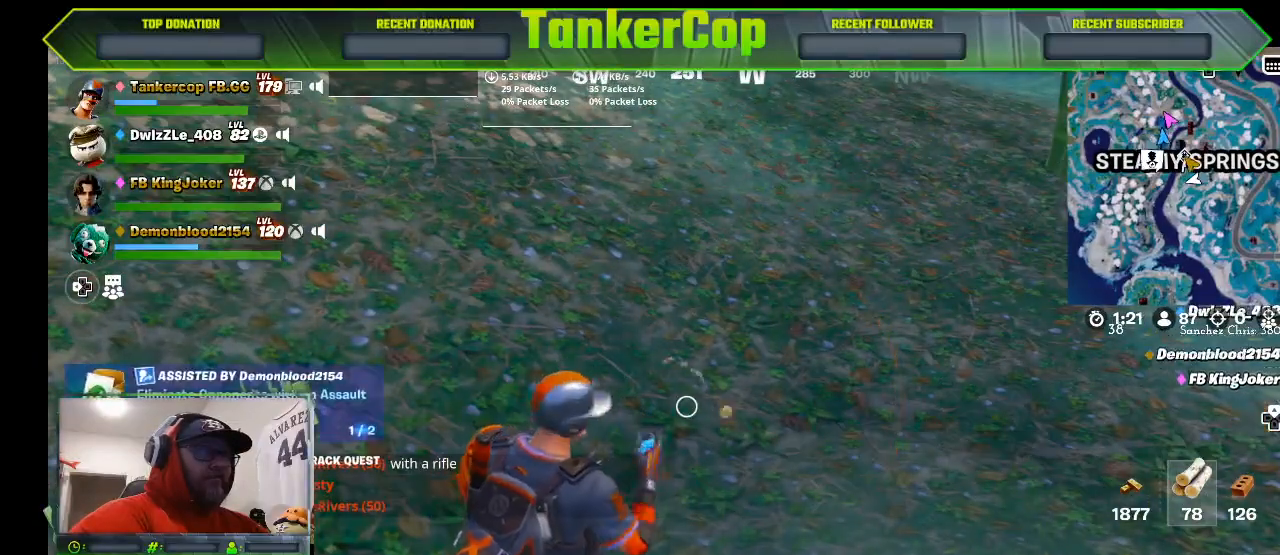
{"buttons": ["R2"], "left_stick": "center", "right_stick": "center", "events": [[67, "R2", "down"], [300, "R2", "up"], [367, "R2", "down"]]}
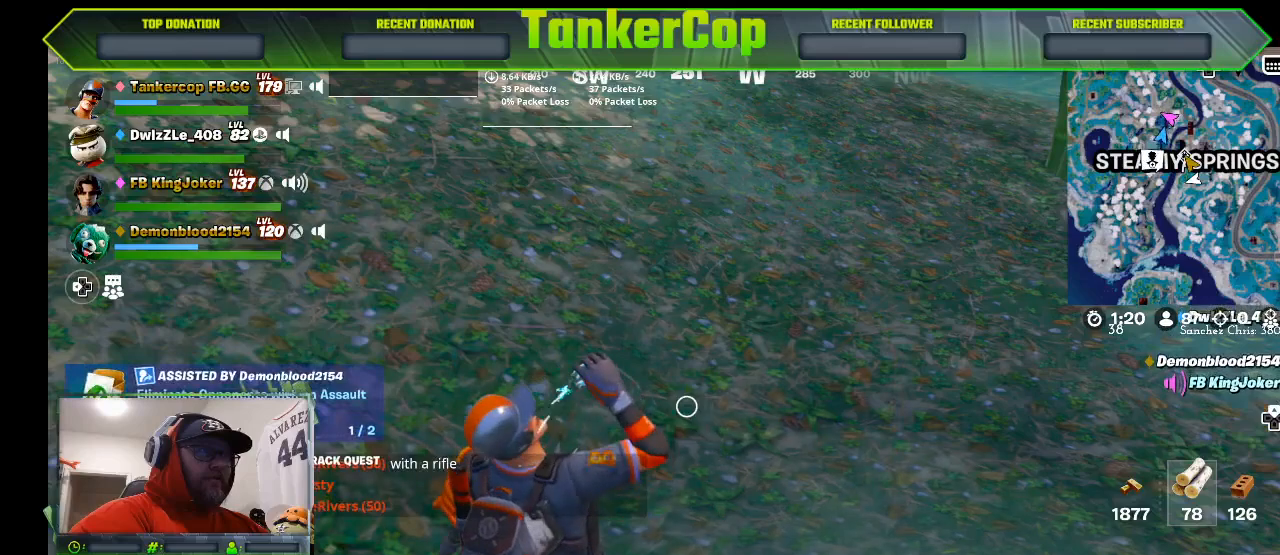
{"buttons": ["R2"], "left_stick": "center", "right_stick": "center", "events": []}
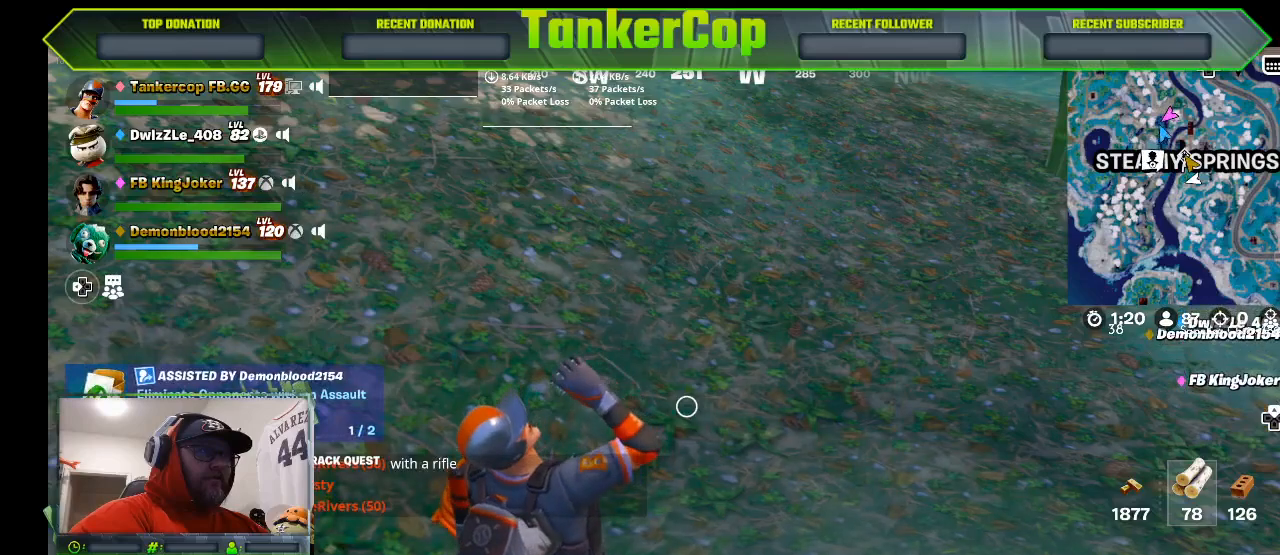
{"buttons": [], "left_stick": "center", "right_stick": "center", "events": [[400, "R2", "up"]]}
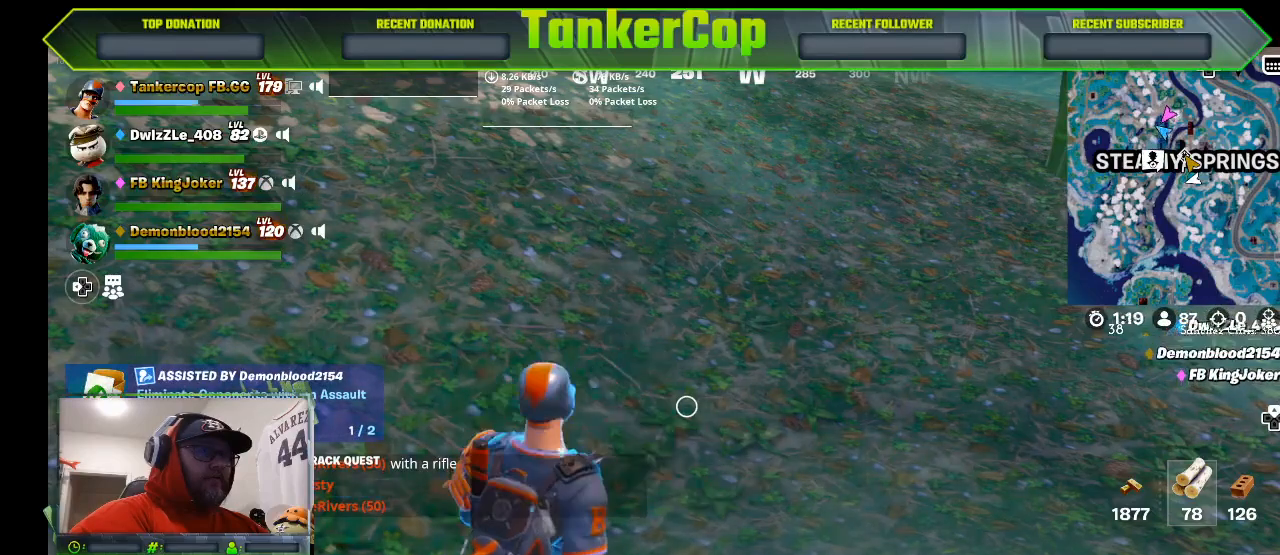
{"buttons": [], "left_stick": "center", "right_stick": "center", "events": [[100, "DPAD_UP", "down"], [167, "DPAD_UP", "up"], [400, "DPAD_RIGHT", "down"], [500, "DPAD_RIGHT", "up"]]}
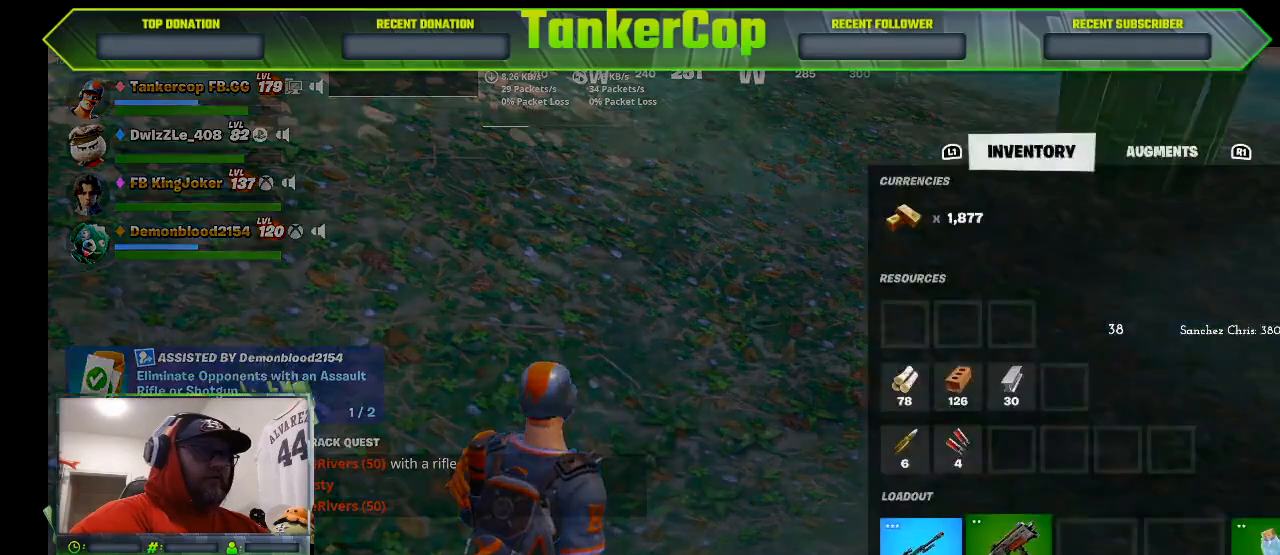
{"buttons": ["CROSS"], "left_stick": "center", "right_stick": "center", "events": [[333, "DPAD_LEFT", "down"], [433, "DPAD_LEFT", "up"], [500, "CROSS", "down"]]}
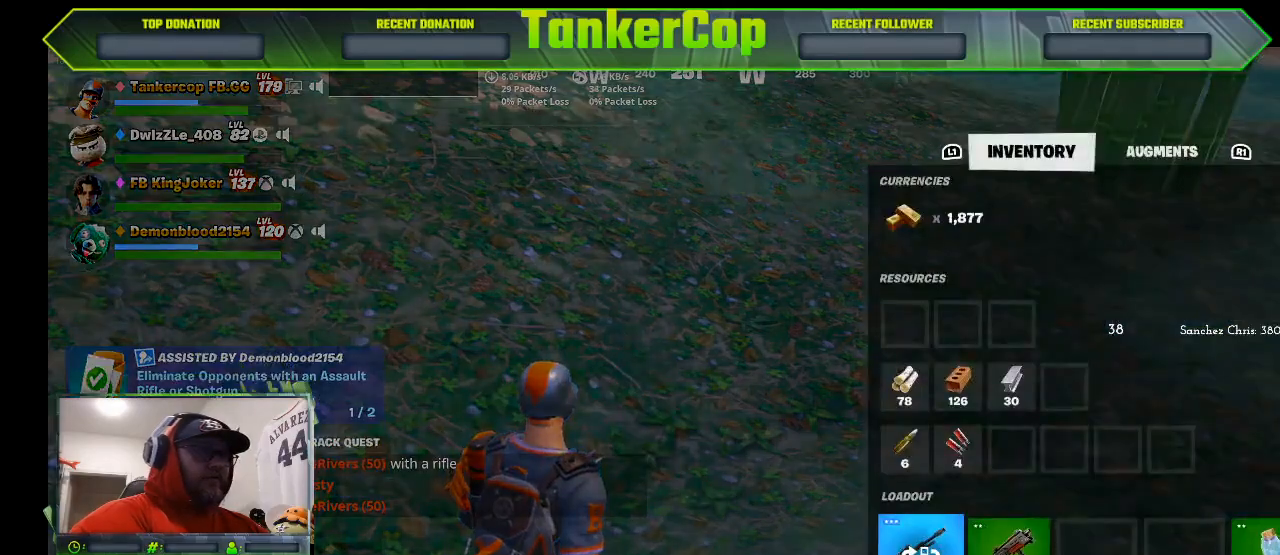
{"buttons": ["CROSS"], "left_stick": "center", "right_stick": "center", "events": [[167, "CROSS", "up"], [200, "DPAD_RIGHT", "down"], [267, "DPAD_RIGHT", "up"], [367, "DPAD_RIGHT", "down"], [467, "DPAD_RIGHT", "up"], [500, "CROSS", "down"]]}
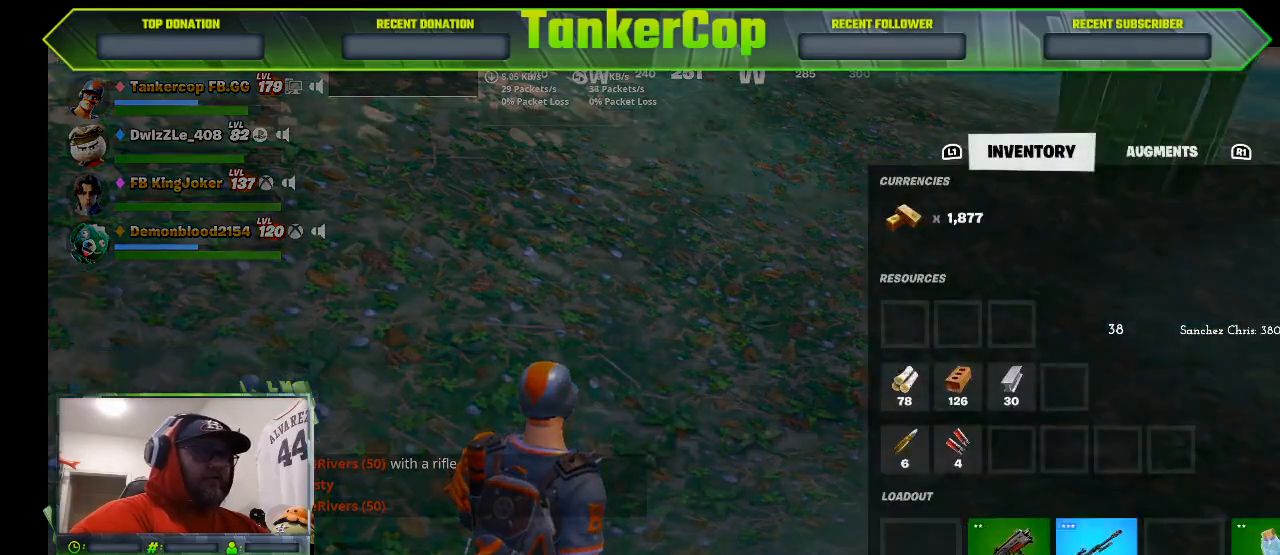
{"buttons": [], "left_stick": "center", "right_stick": "center", "events": [[100, "CROSS", "up"], [200, "CIRCLE", "down"], [367, "CIRCLE", "up"]]}
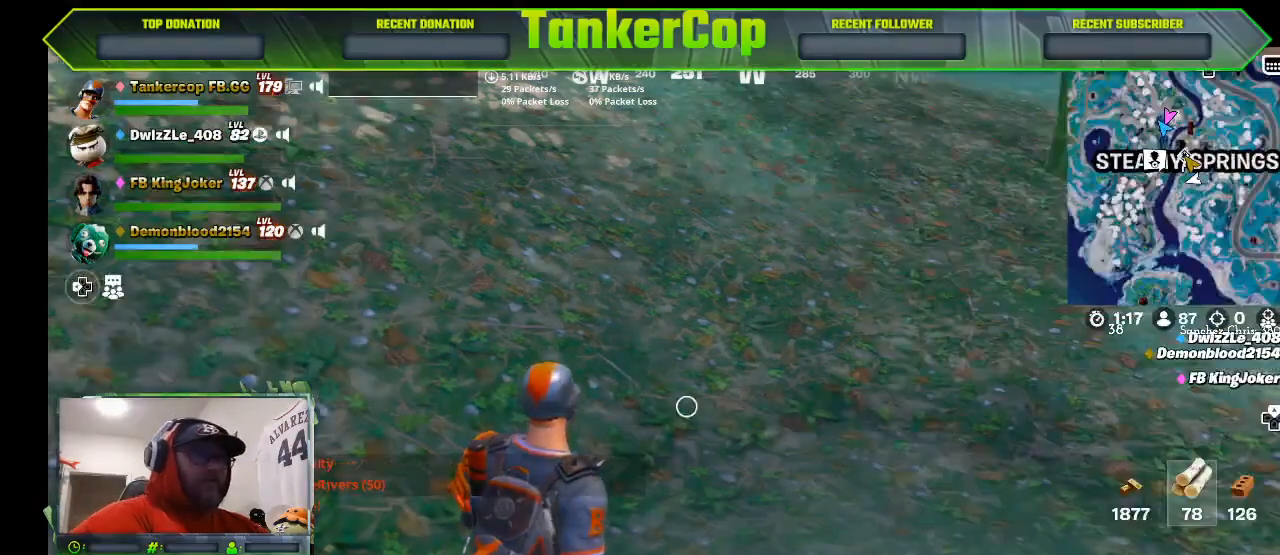
{"buttons": [], "left_stick": "right", "right_stick": "right", "events": [[67, "left_stick", "right"], [200, "right_stick", "right"]]}
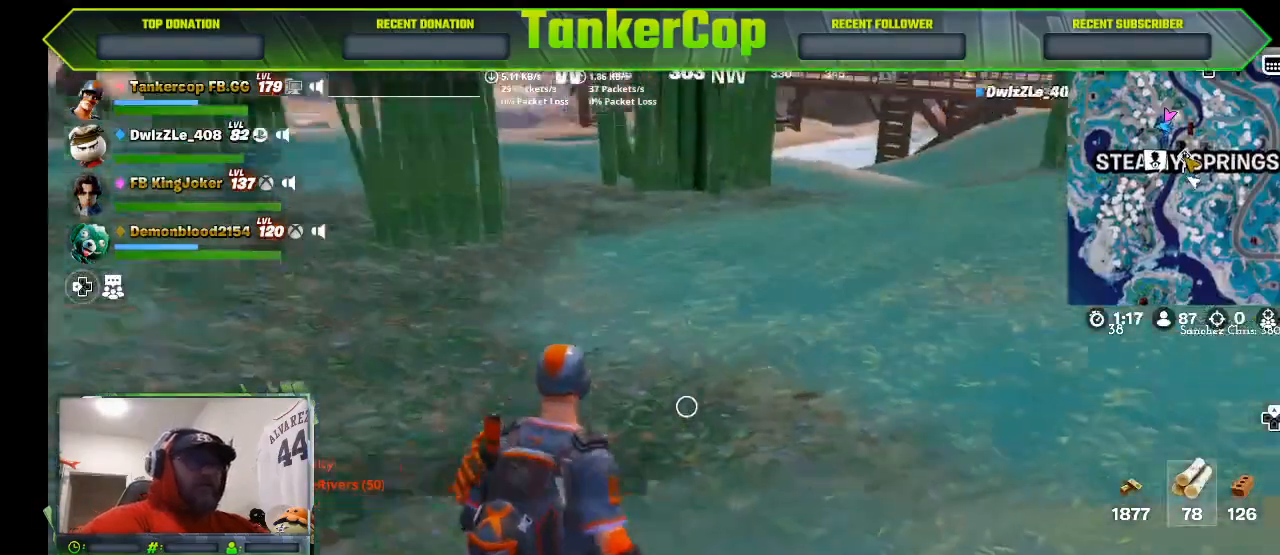
{"buttons": [], "left_stick": "up-right", "right_stick": "right", "events": [[100, "left_stick", "up-right"], [400, "R1", "down"], [500, "R1", "up"]]}
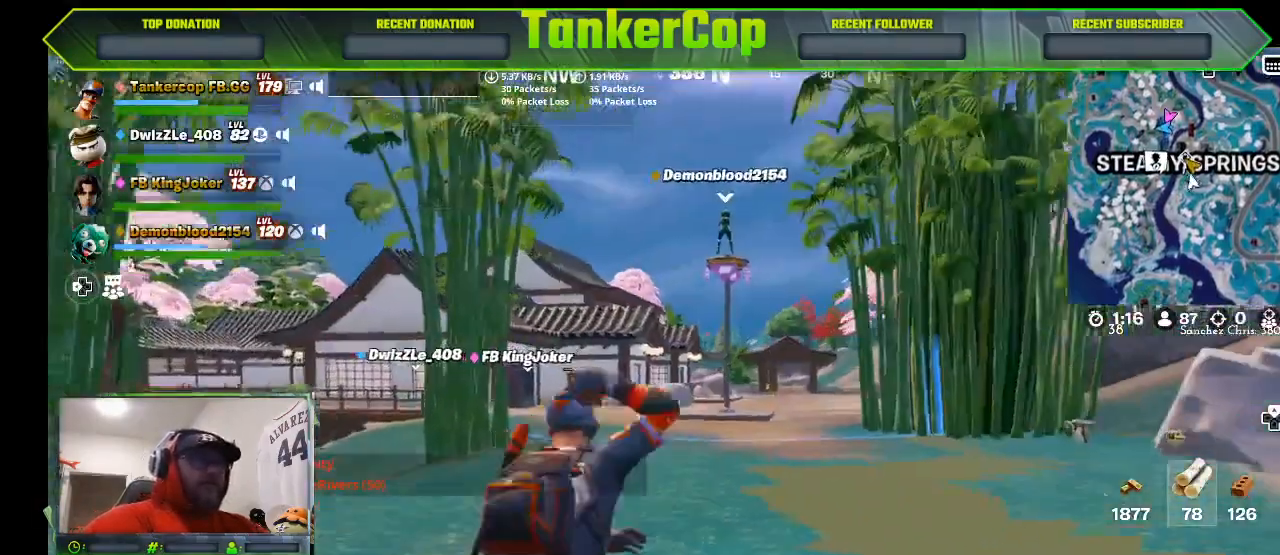
{"buttons": [], "left_stick": "up", "right_stick": "center", "events": [[67, "left_stick", "up"], [67, "right_stick", "center"]]}
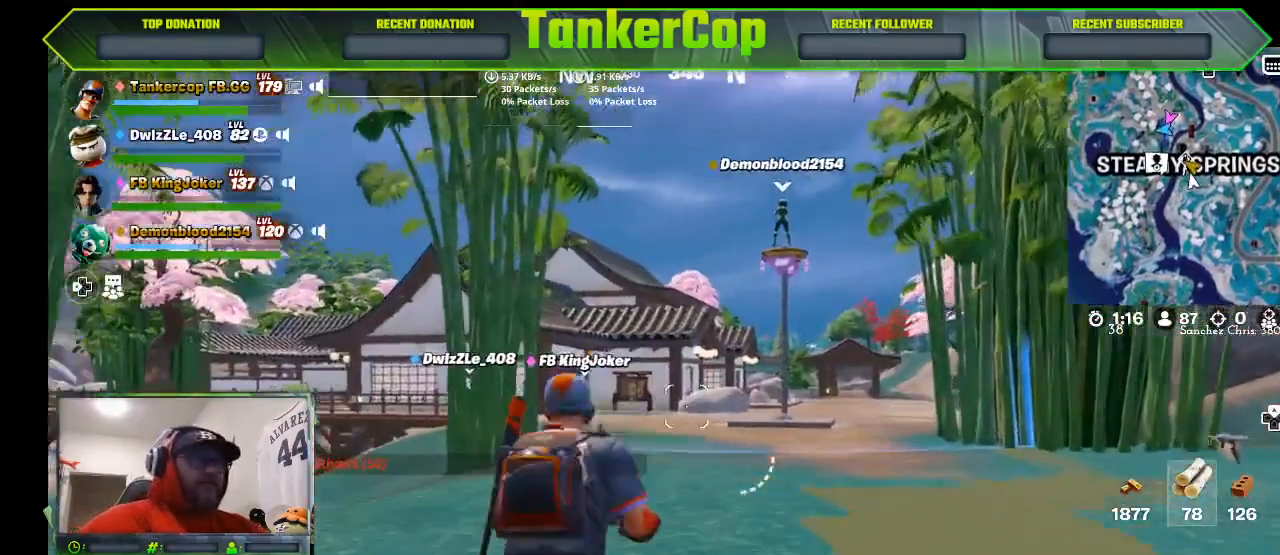
{"buttons": [], "left_stick": "up", "right_stick": "center", "events": [[300, "L3", "down"], [500, "L3", "up"]]}
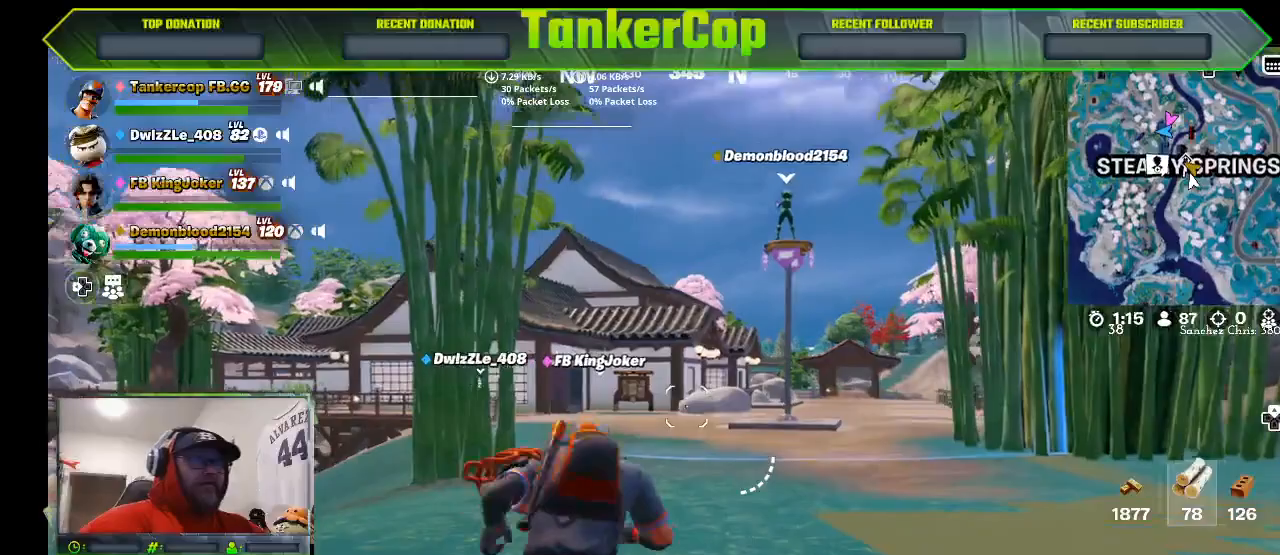
{"buttons": [], "left_stick": "up", "right_stick": "down-right", "events": [[333, "right_stick", "down-right"]]}
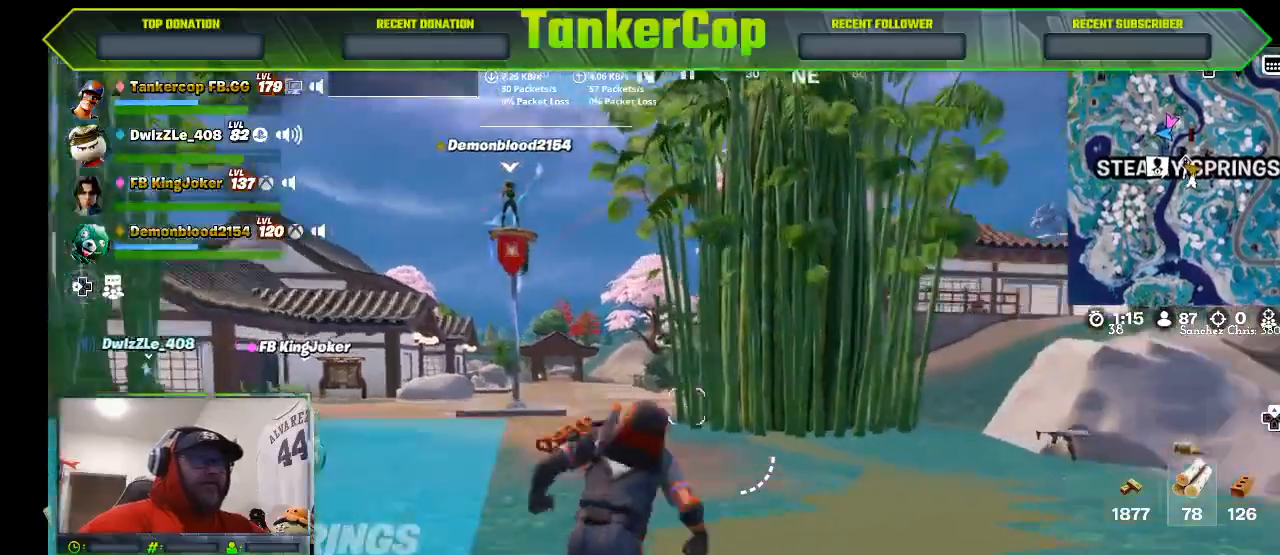
{"buttons": [], "left_stick": "up-right", "right_stick": "center"}
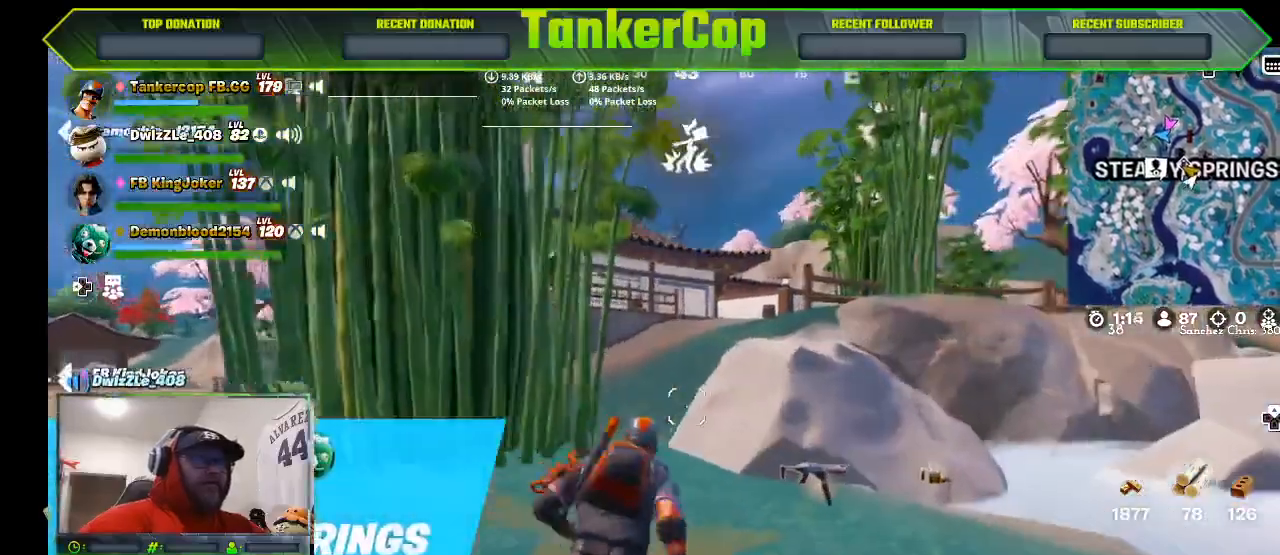
{"buttons": [], "left_stick": "up-right", "right_stick": "down", "events": [[100, "right_stick", "down"]]}
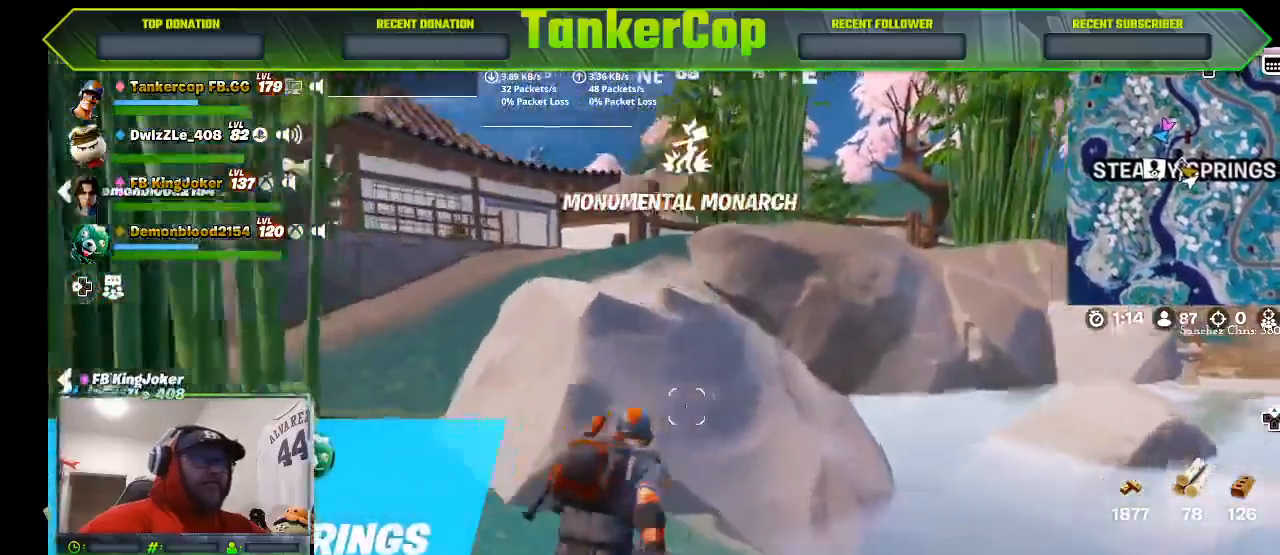
{"buttons": [], "left_stick": "right", "right_stick": "down-right", "events": [[167, "left_stick", "right"], [167, "right_stick", "down-right"]]}
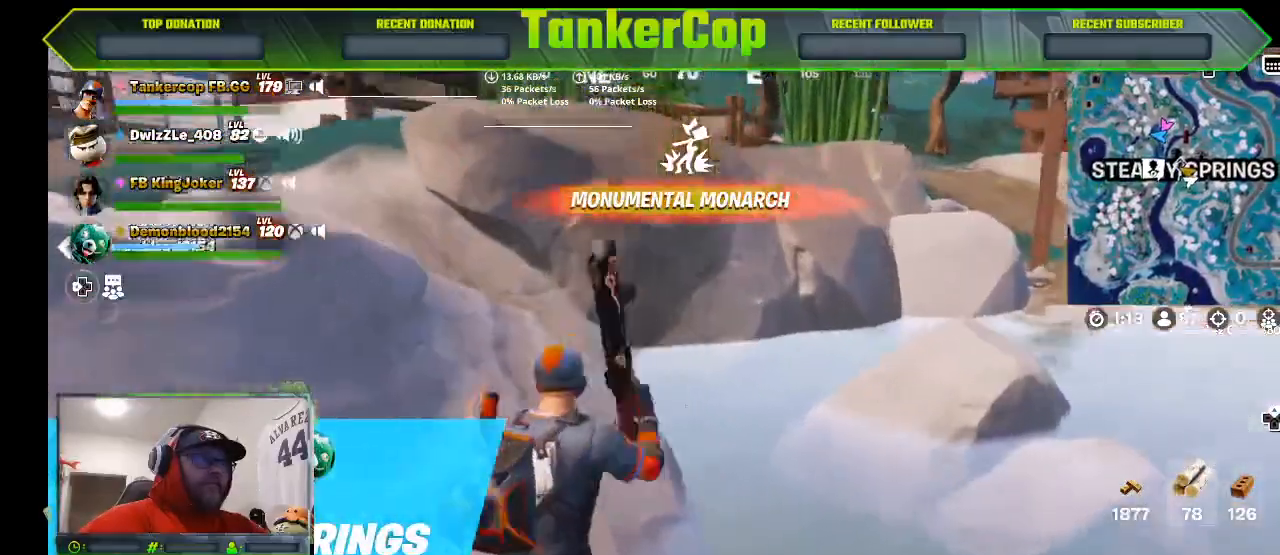
{"buttons": [], "left_stick": "right", "right_stick": "down-right", "events": []}
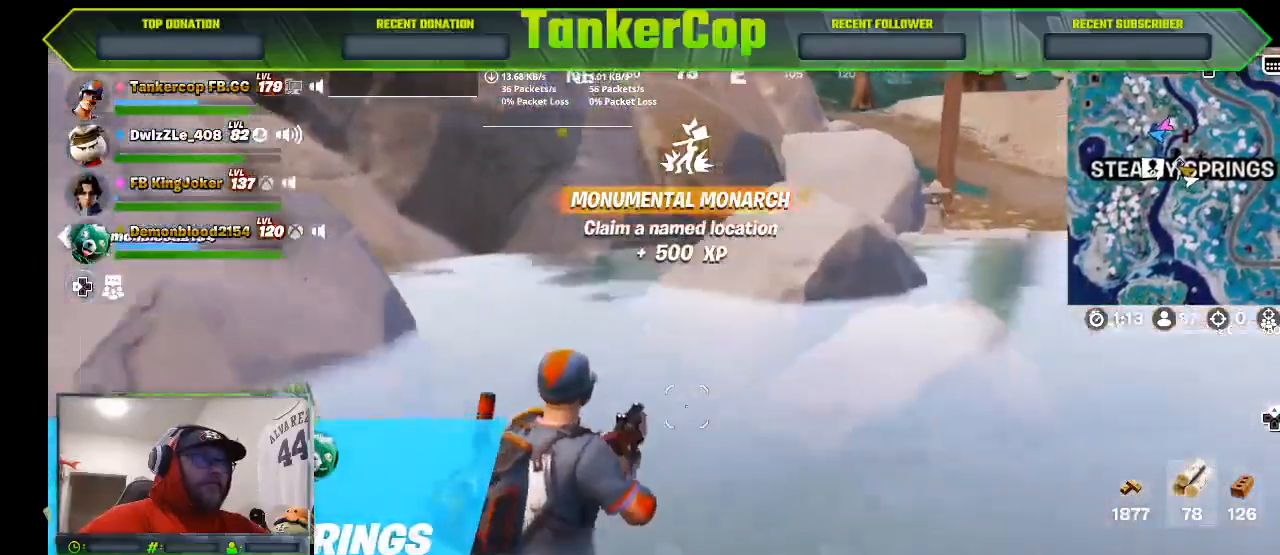
{"buttons": [], "left_stick": "right", "right_stick": "down-right"}
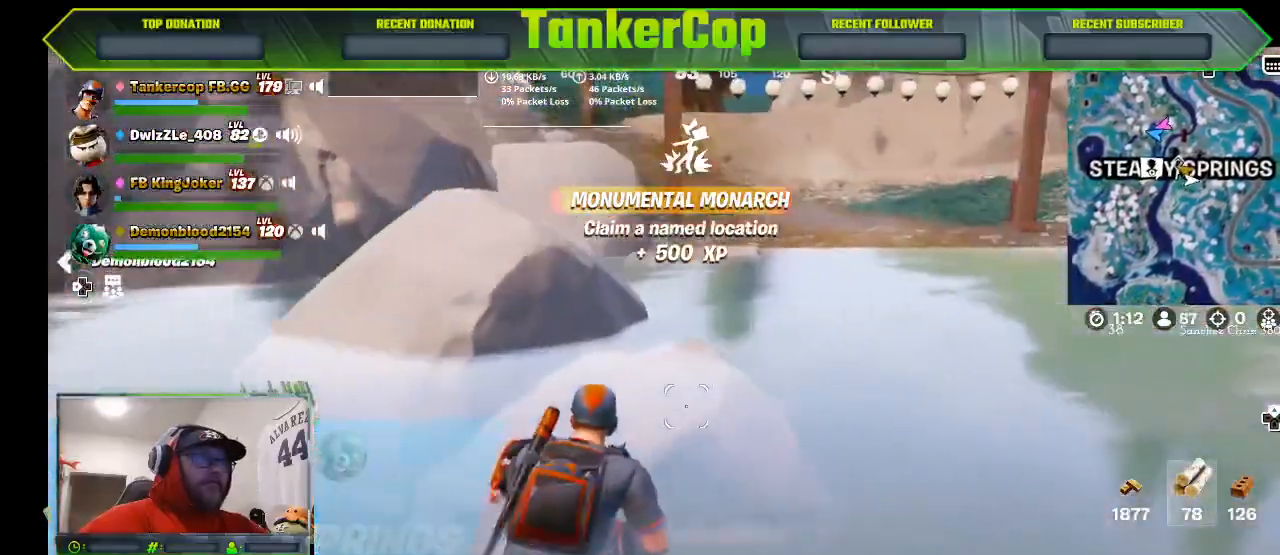
{"buttons": [], "left_stick": "right", "right_stick": "center", "events": [[467, "right_stick", "center"]]}
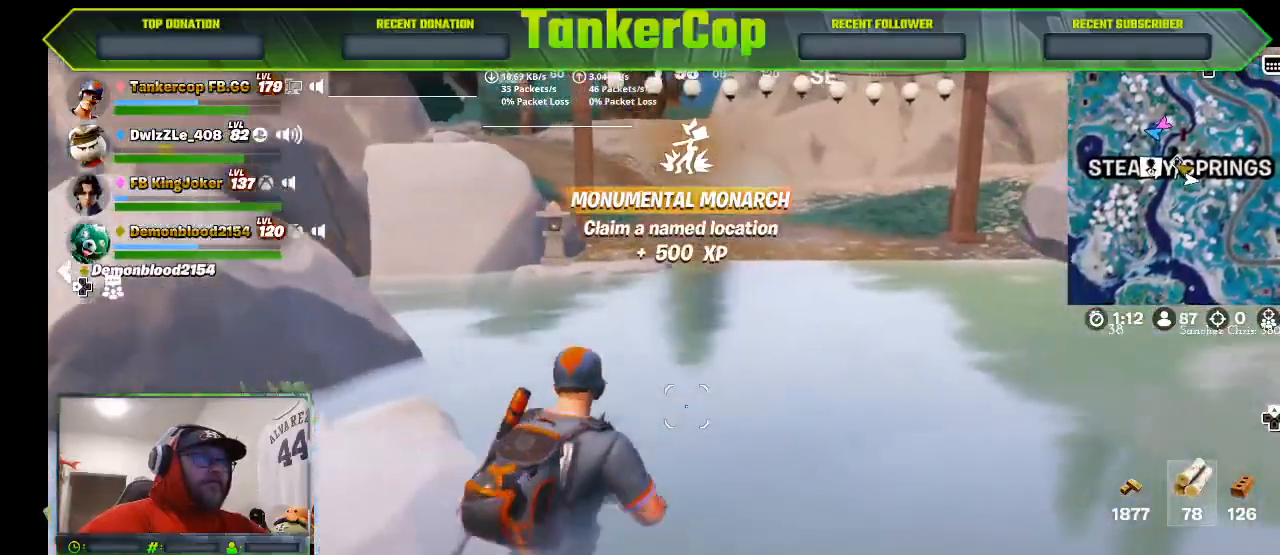
{"buttons": [], "left_stick": "up-right", "right_stick": "left", "events": [[367, "left_stick", "up-right"], [367, "right_stick", "left"]]}
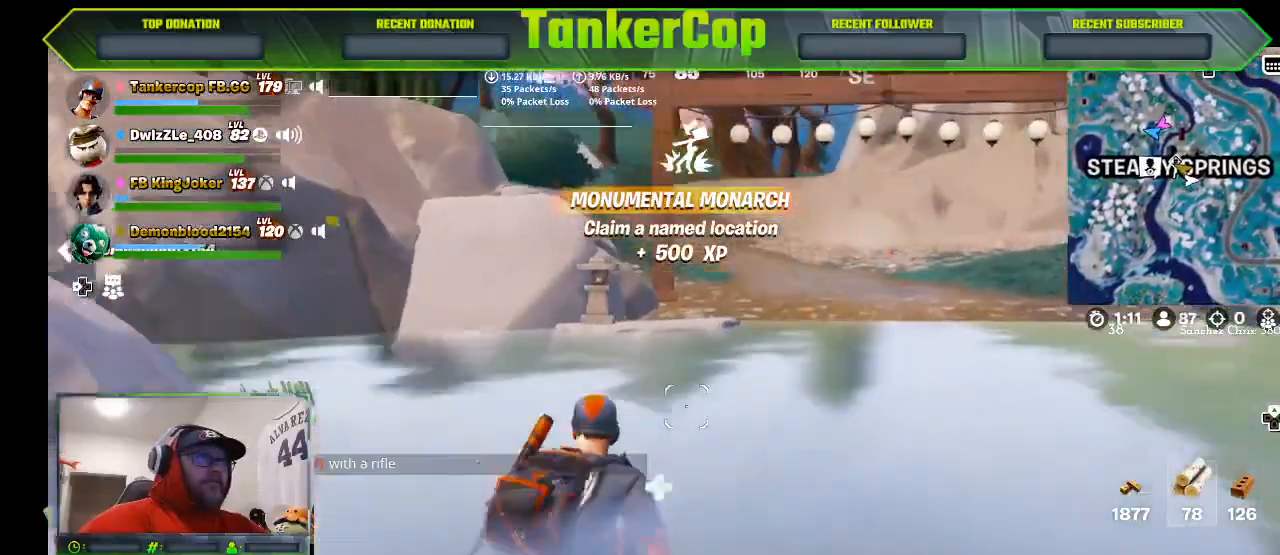
{"buttons": [], "left_stick": "up-right", "right_stick": "left", "events": []}
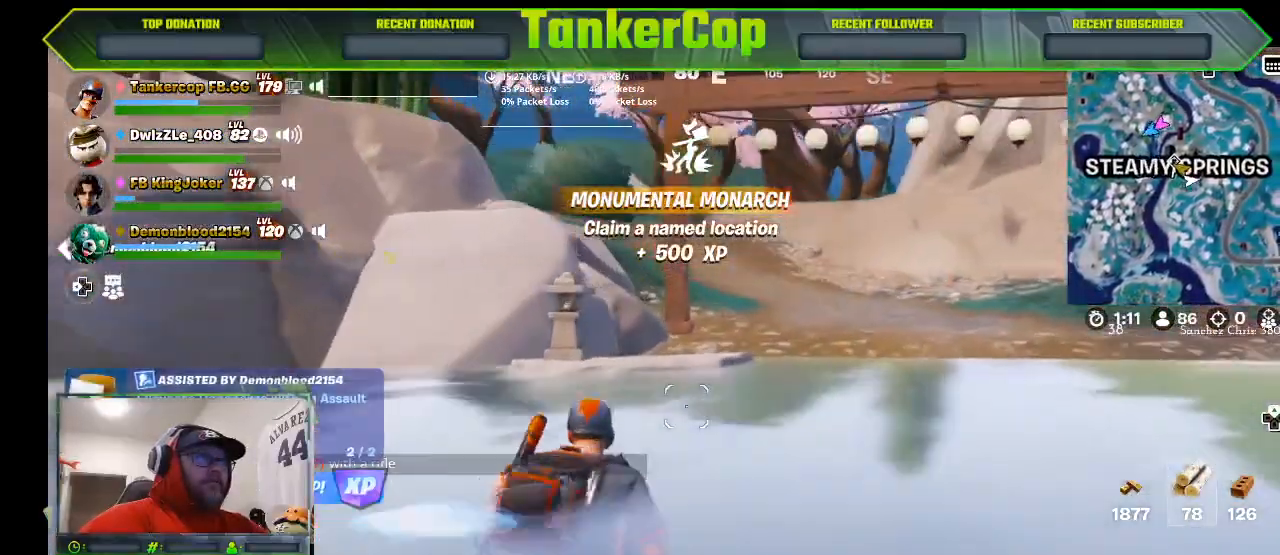
{"buttons": [], "left_stick": "up-right", "right_stick": "left", "events": []}
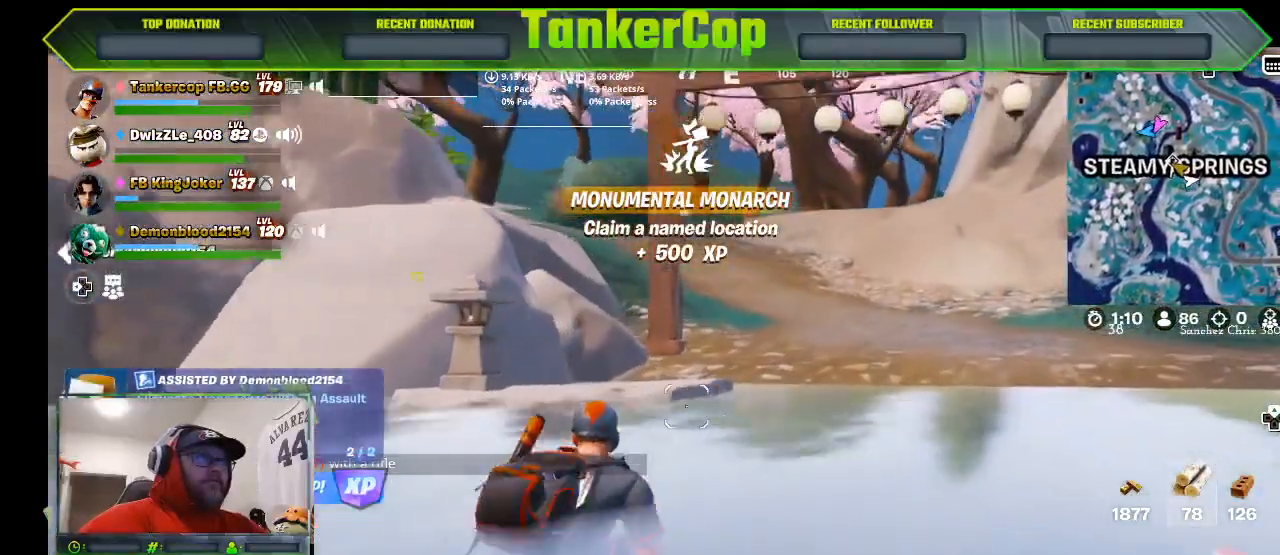
{"buttons": [], "left_stick": "up-right", "right_stick": "center", "events": [[333, "right_stick", "center"]]}
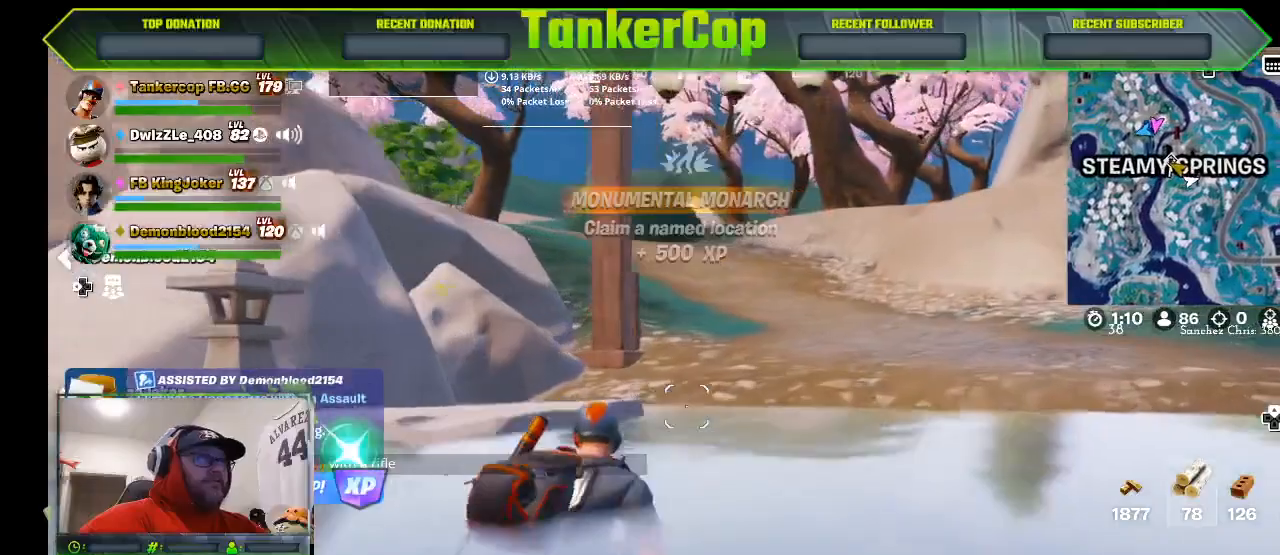
{"buttons": [], "left_stick": "up-right", "right_stick": "center", "events": []}